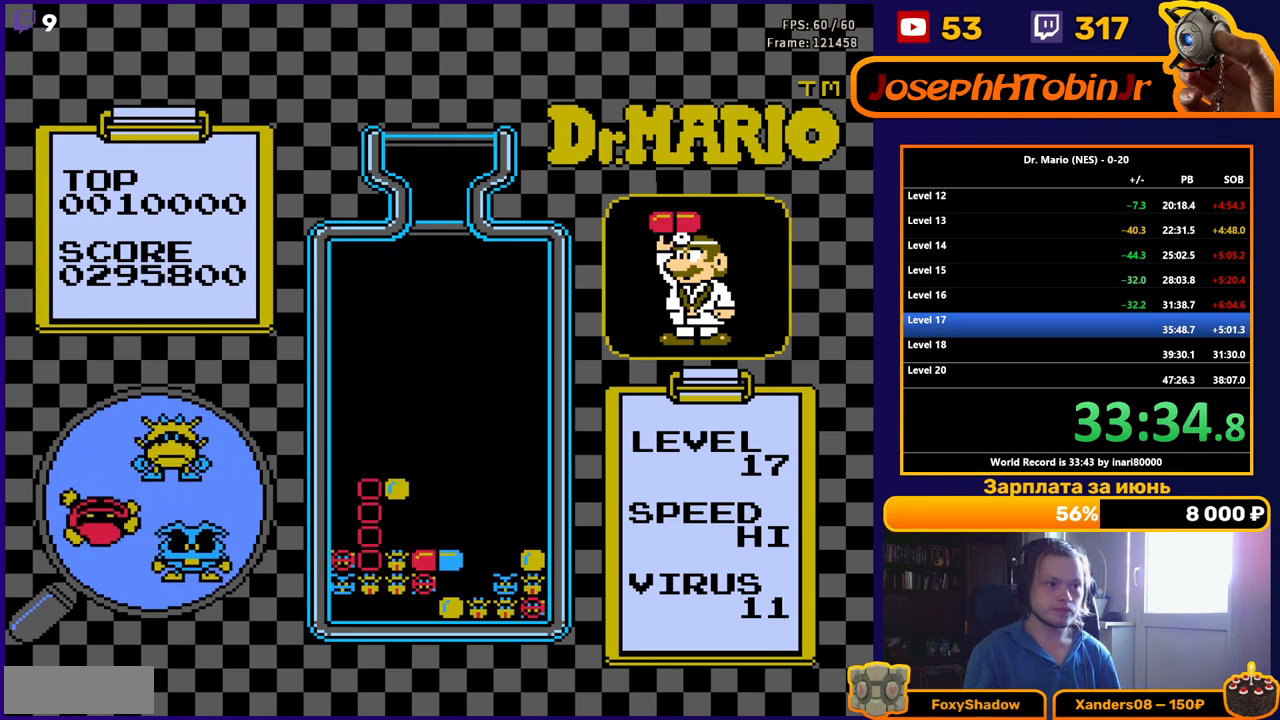
Gameplay with a controller (Nintendo layout); each line is a JSON object with the inputs held at the frame after it. "events" lists button and stick changes between this image and that frame as [ms after this image, input, new state], when the widget could be followed in between. Not read: L3 R3.
{"buttons": ["DPAD_DOWN"], "events": [[400, "DPAD_DOWN", "down"]]}
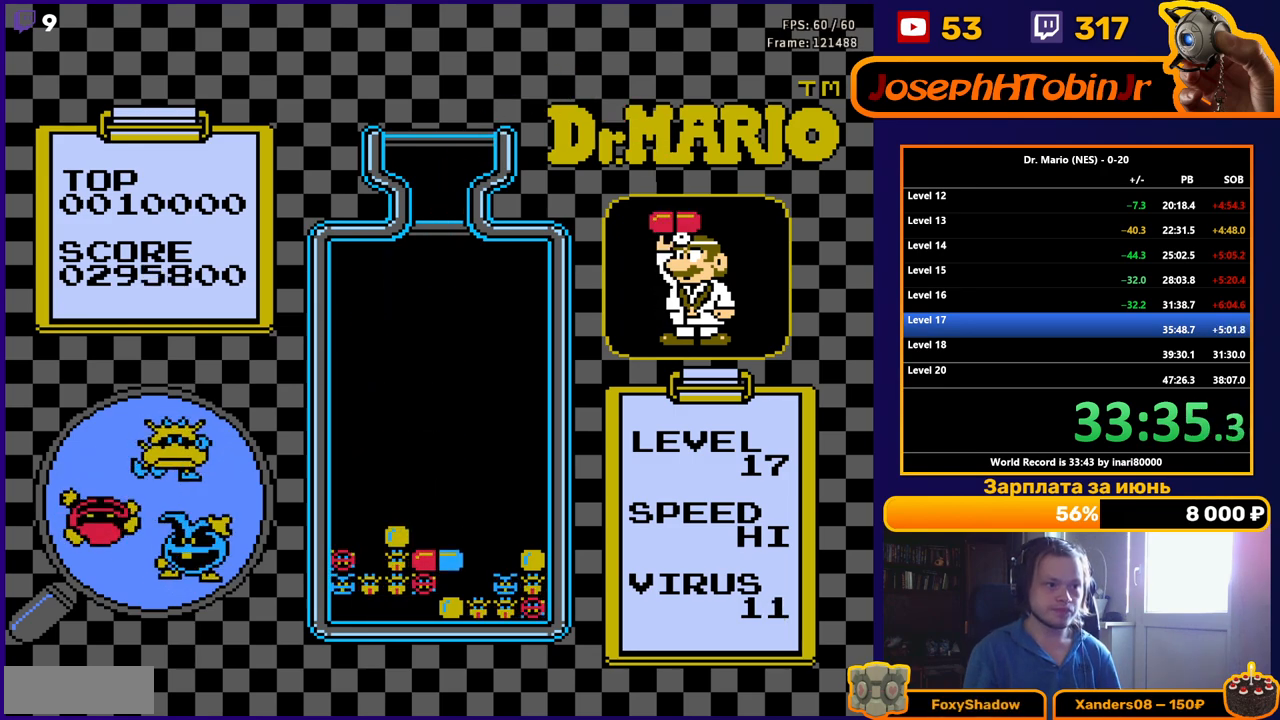
{"buttons": ["DPAD_LEFT"], "events": [[17, "DPAD_DOWN", "up"], [117, "DPAD_LEFT", "down"]]}
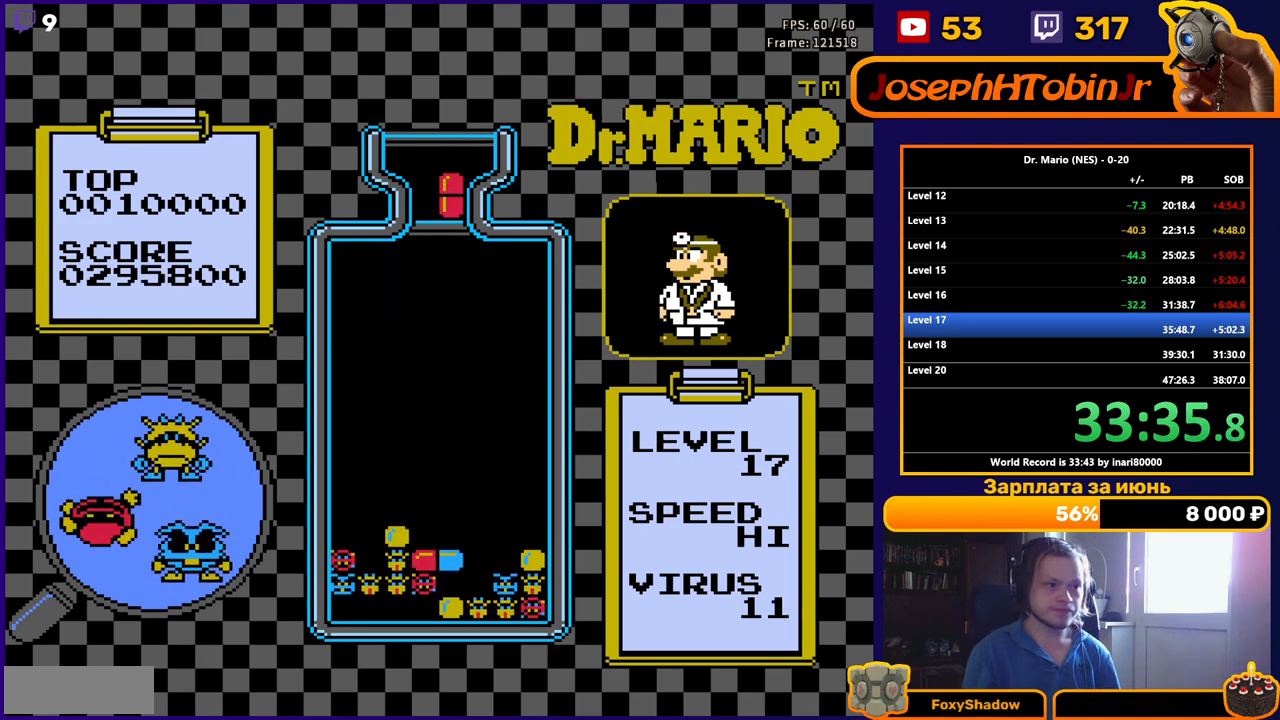
{"buttons": ["DPAD_LEFT"], "events": [[167, "B", "down"], [283, "B", "up"]]}
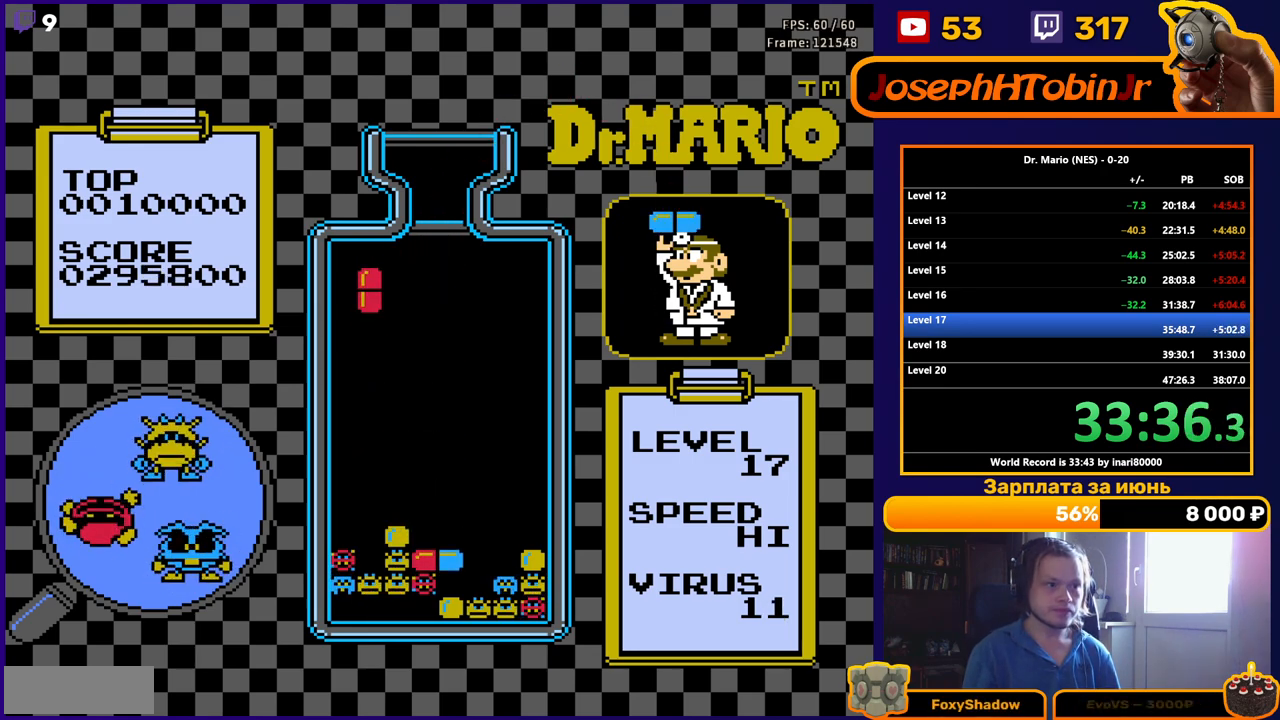
{"buttons": ["DPAD_DOWN"], "events": [[117, "DPAD_DOWN", "down"], [117, "DPAD_LEFT", "up"]]}
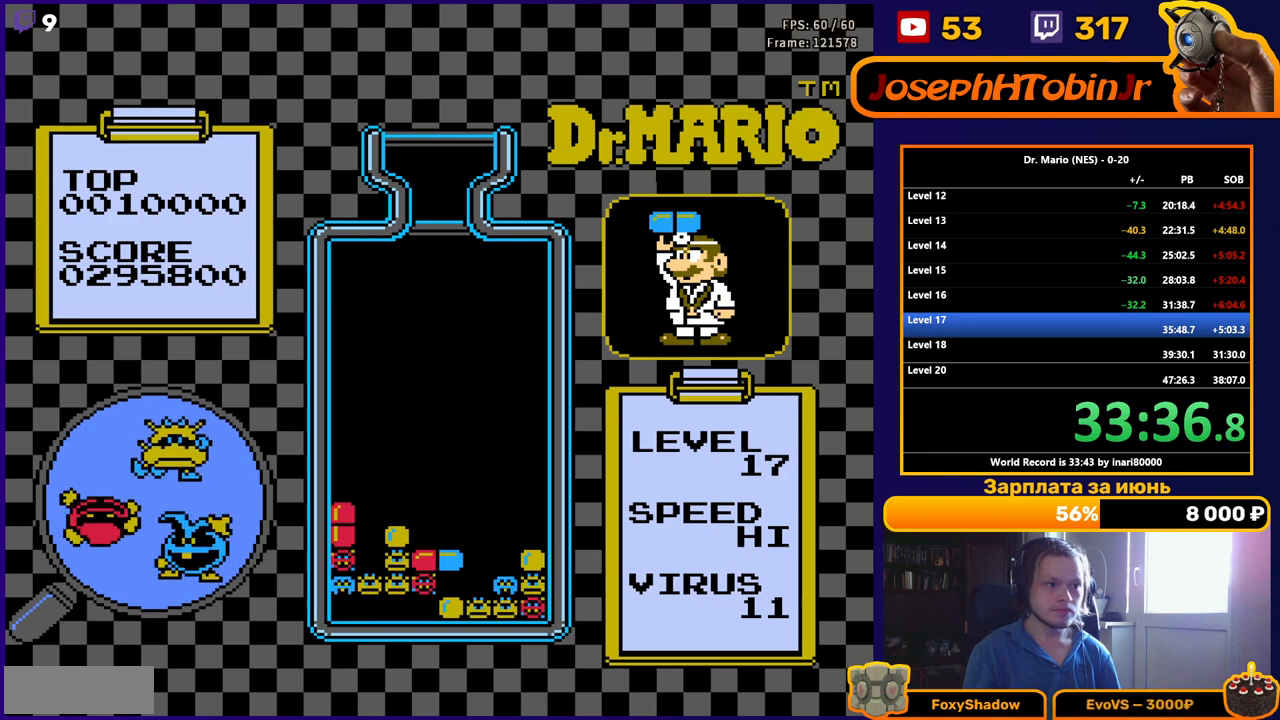
{"buttons": ["DPAD_RIGHT"], "events": [[117, "DPAD_DOWN", "up"], [250, "DPAD_RIGHT", "down"]]}
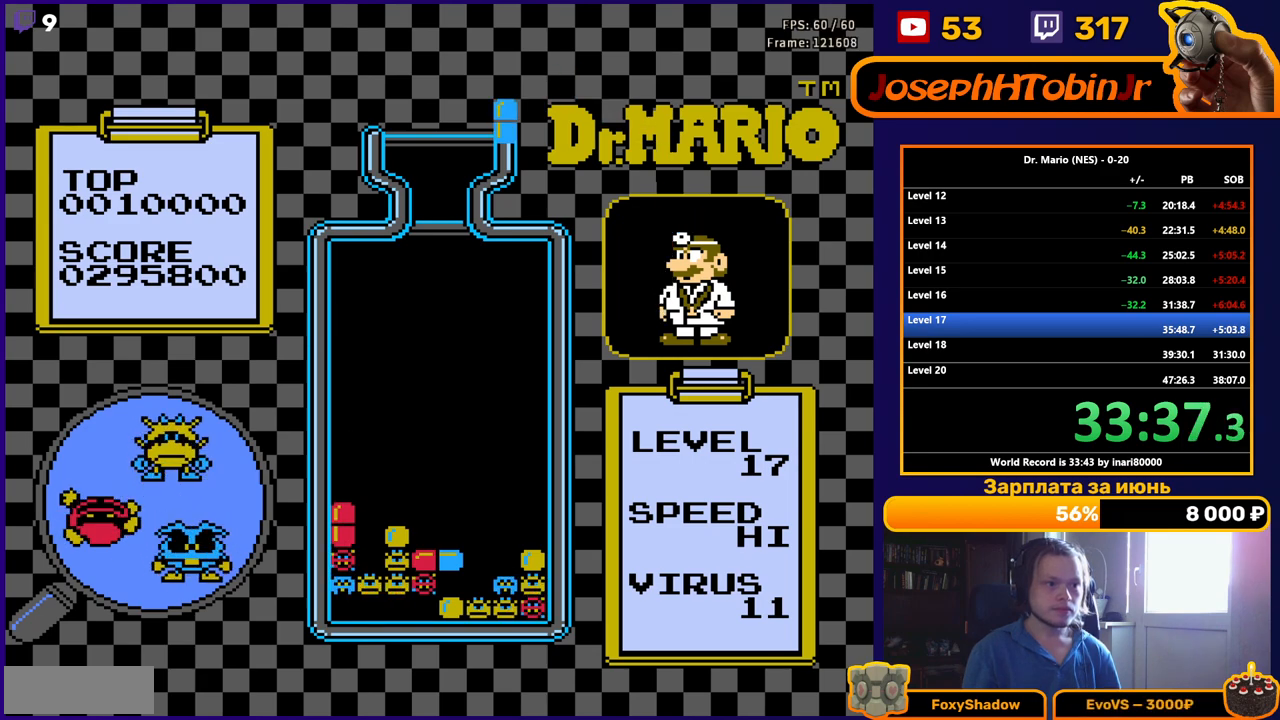
{"buttons": [], "events": [[200, "B", "down"], [300, "B", "up"], [483, "DPAD_RIGHT", "up"]]}
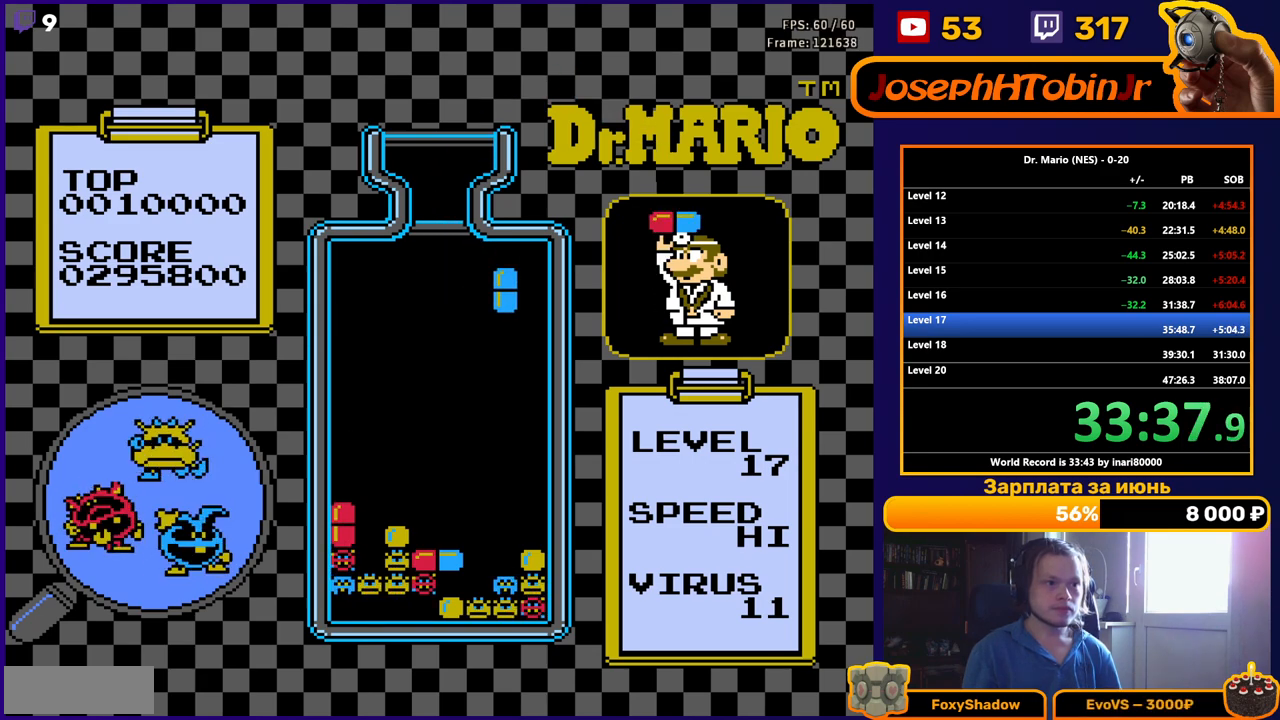
{"buttons": ["DPAD_DOWN"], "events": [[100, "DPAD_DOWN", "down"]]}
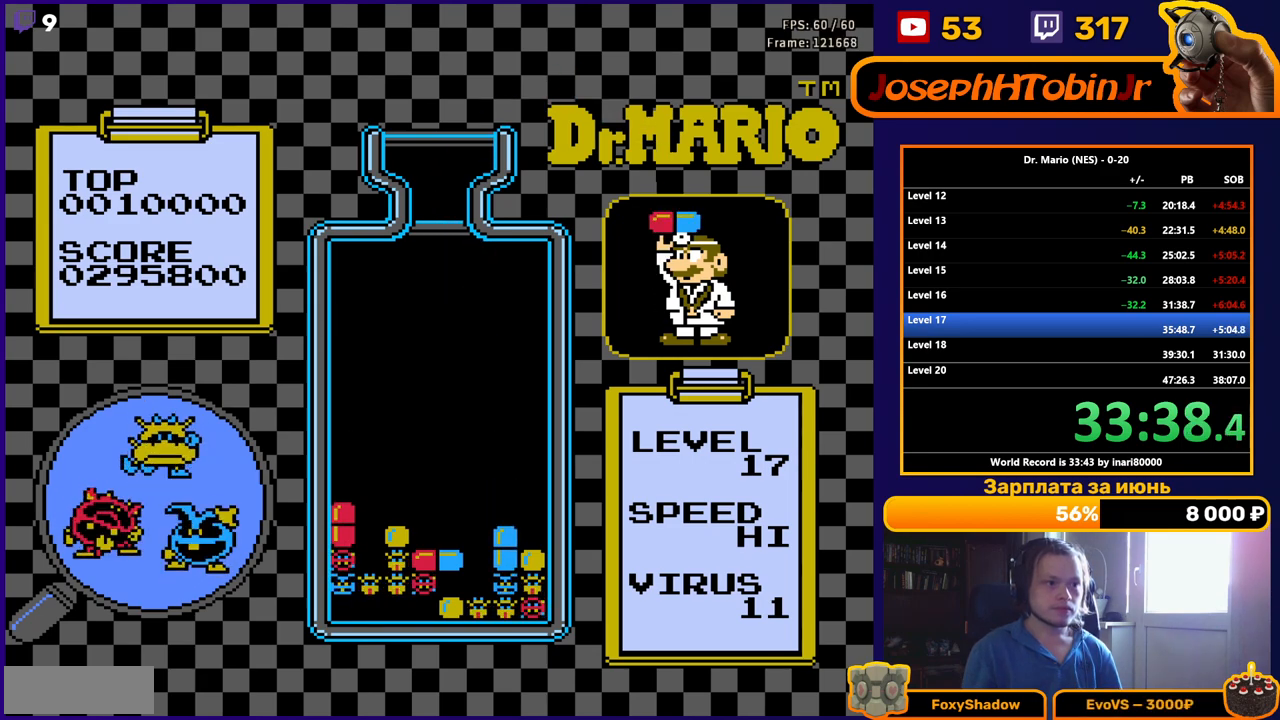
{"buttons": ["DPAD_LEFT"], "events": [[150, "DPAD_DOWN", "up"], [217, "DPAD_LEFT", "down"]]}
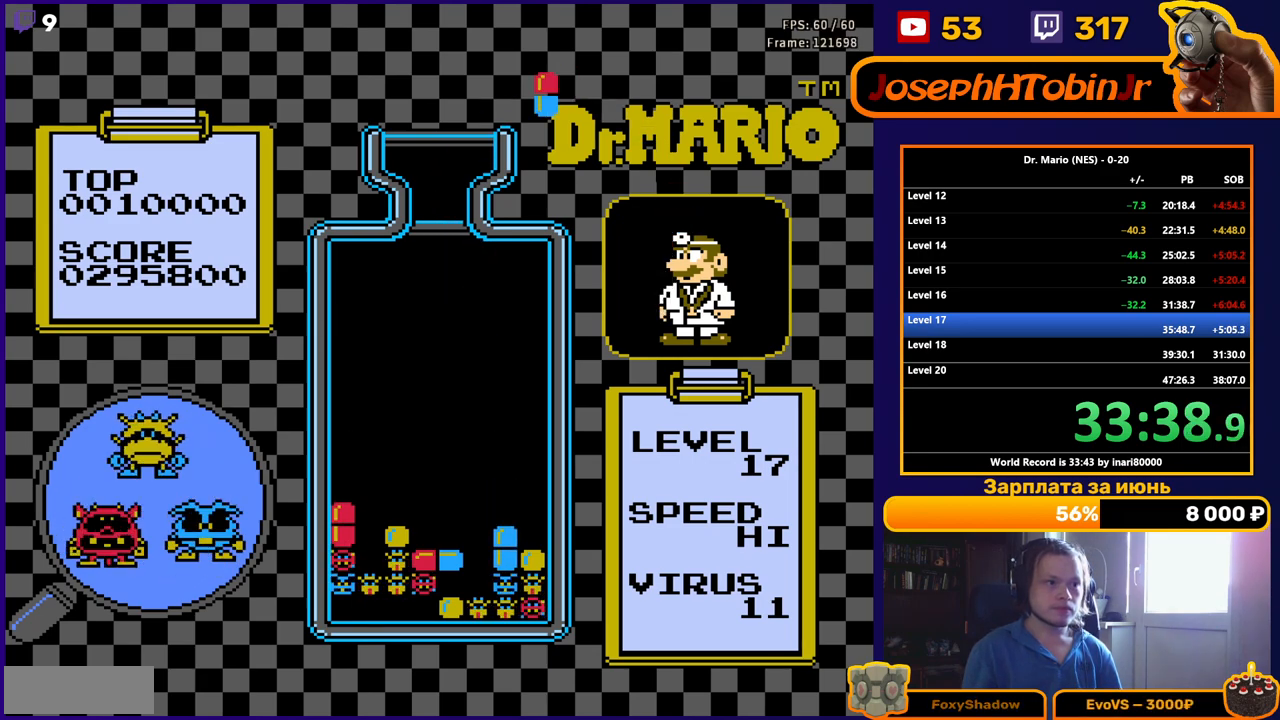
{"buttons": ["DPAD_LEFT"], "events": [[250, "B", "down"], [333, "B", "up"]]}
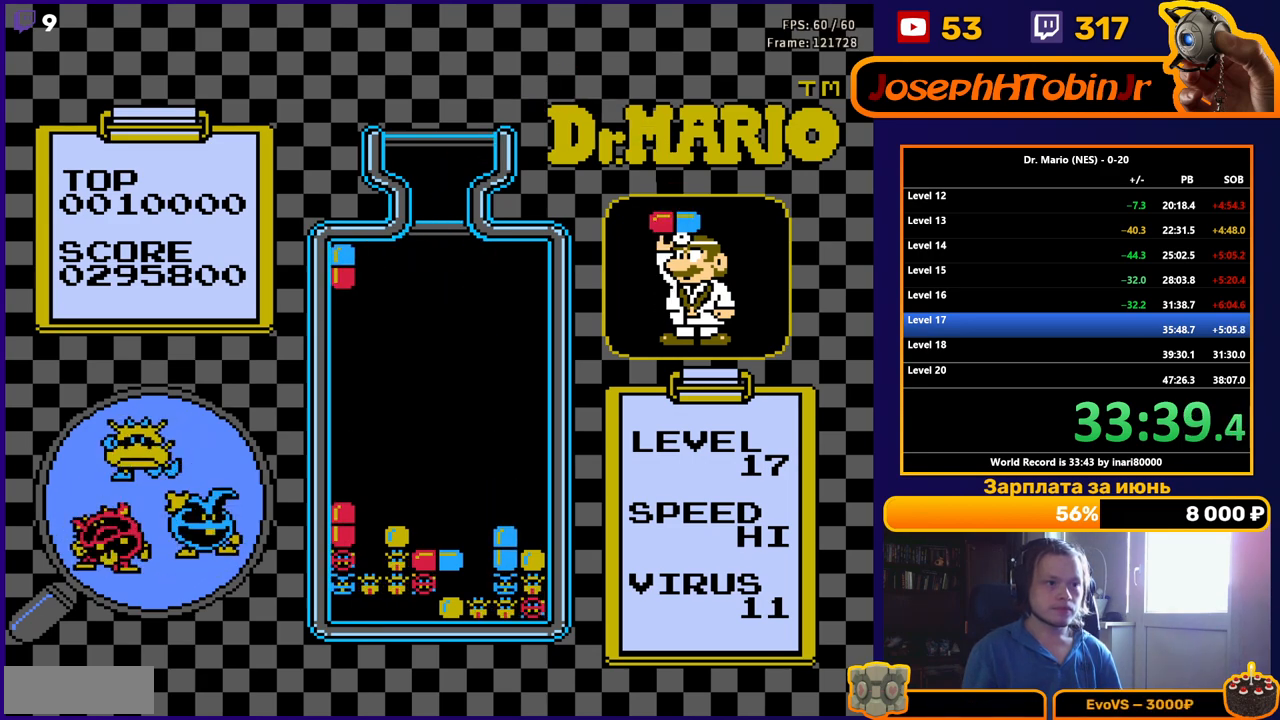
{"buttons": ["DPAD_DOWN"], "events": [[67, "DPAD_DOWN", "down"], [67, "DPAD_LEFT", "up"]]}
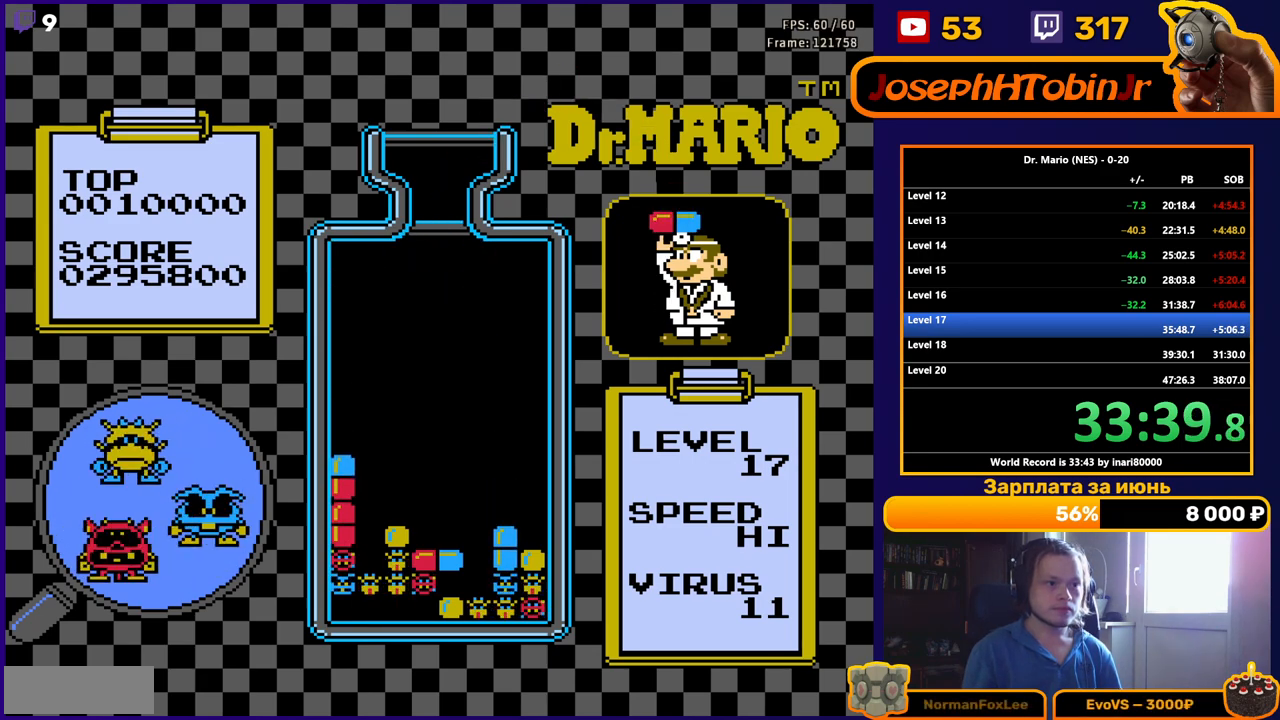
{"buttons": ["DPAD_DOWN"], "events": [[33, "DPAD_DOWN", "up"], [133, "DPAD_DOWN", "down"], [267, "DPAD_DOWN", "up"], [367, "DPAD_DOWN", "down"]]}
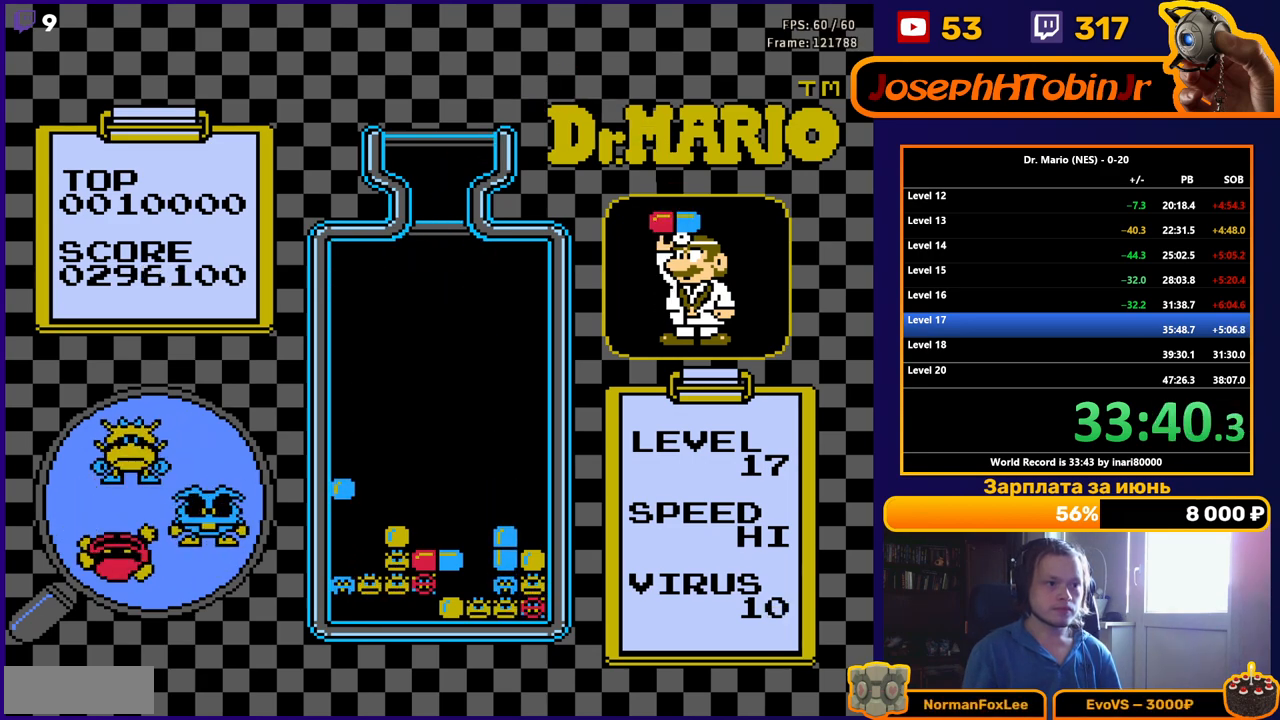
{"buttons": ["DPAD_DOWN"], "events": [[17, "DPAD_DOWN", "up"], [83, "DPAD_DOWN", "down"]]}
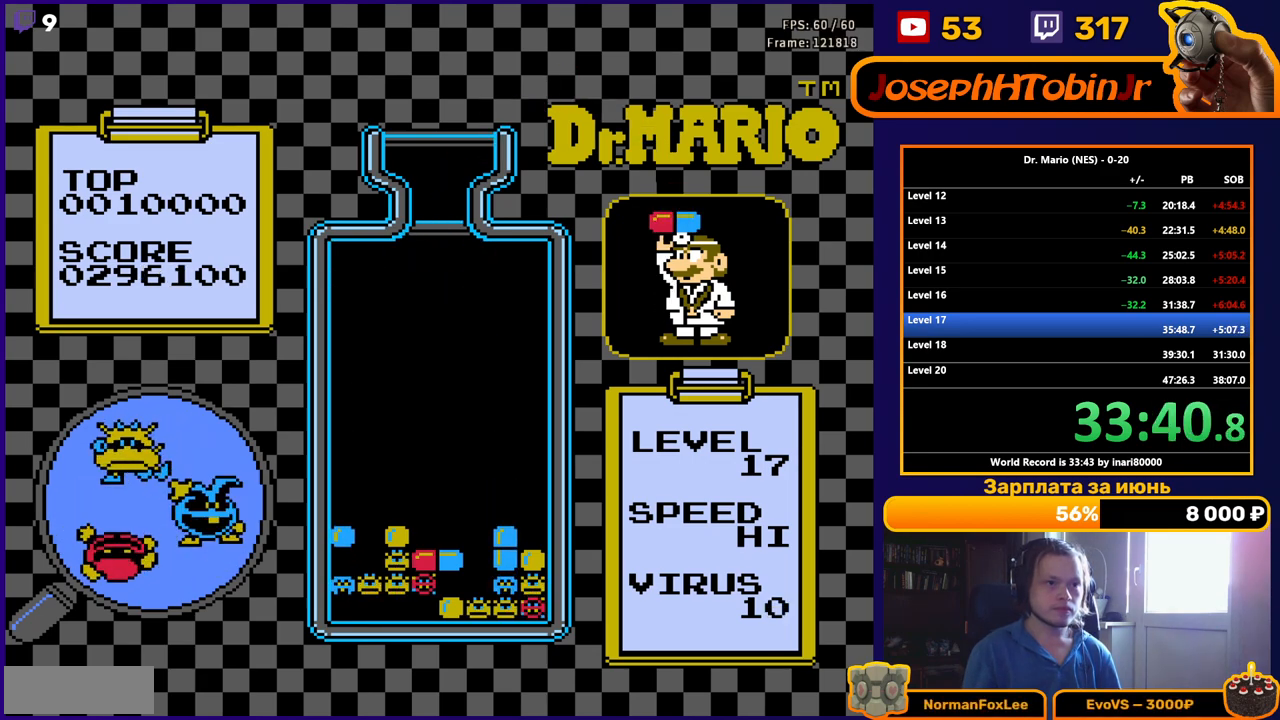
{"buttons": ["DPAD_DOWN"], "events": []}
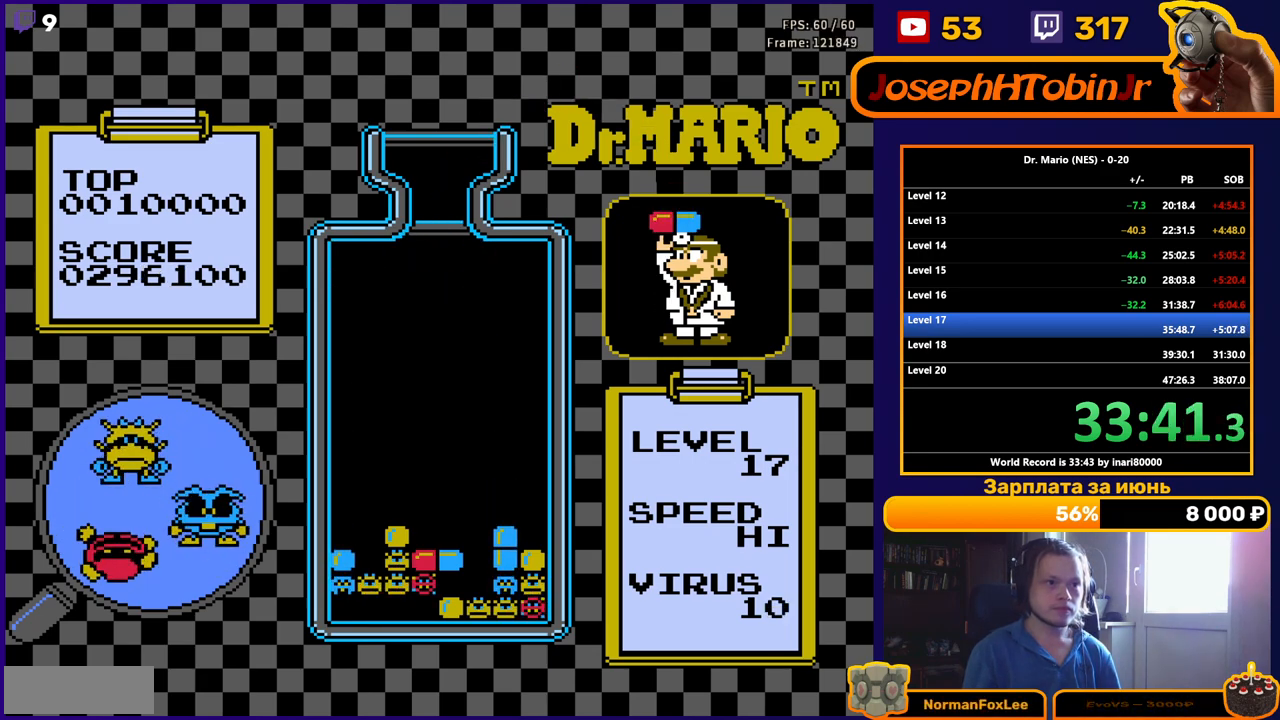
{"buttons": ["DPAD_DOWN"], "events": []}
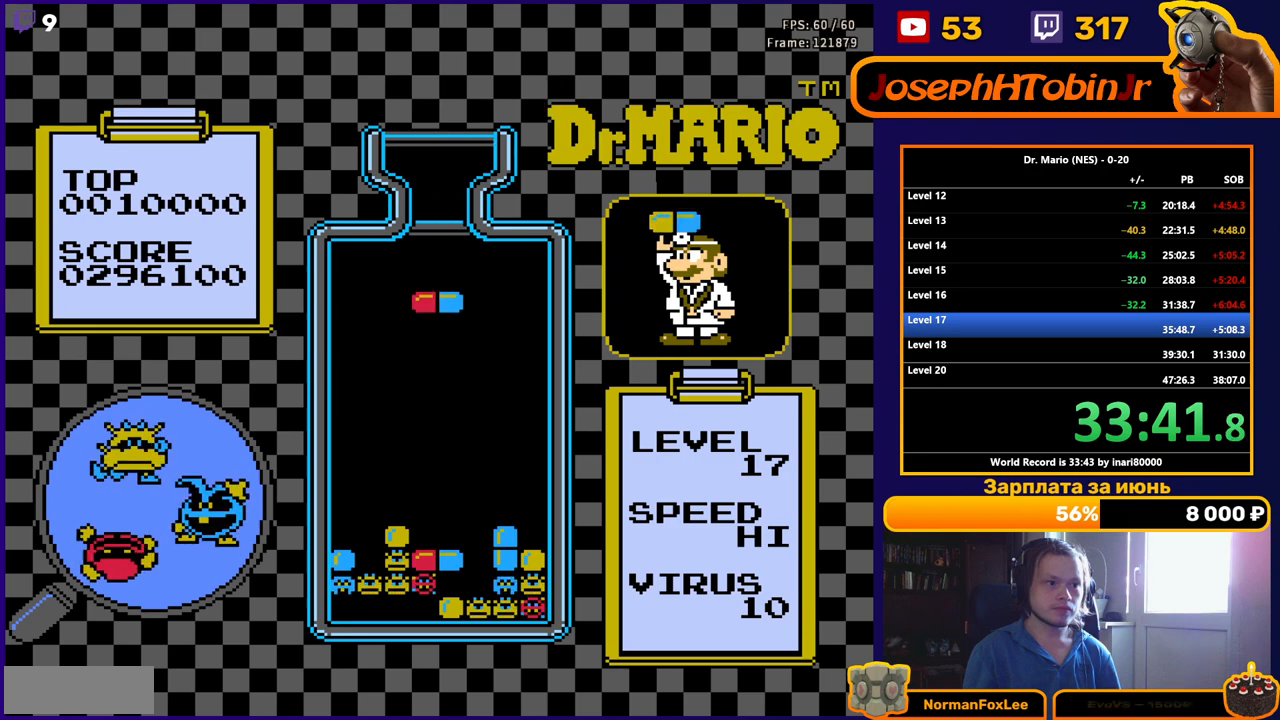
{"buttons": ["DPAD_DOWN"], "events": []}
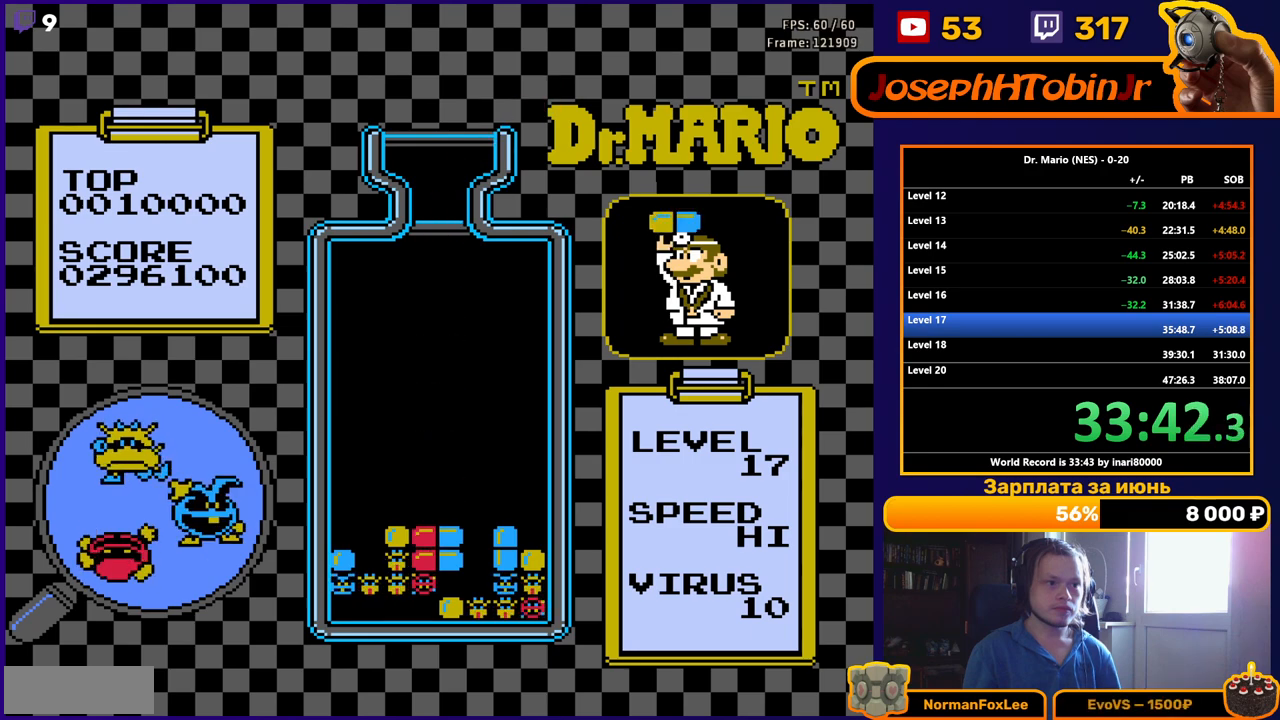
{"buttons": ["DPAD_LEFT"], "events": [[250, "DPAD_DOWN", "up"], [467, "DPAD_LEFT", "down"]]}
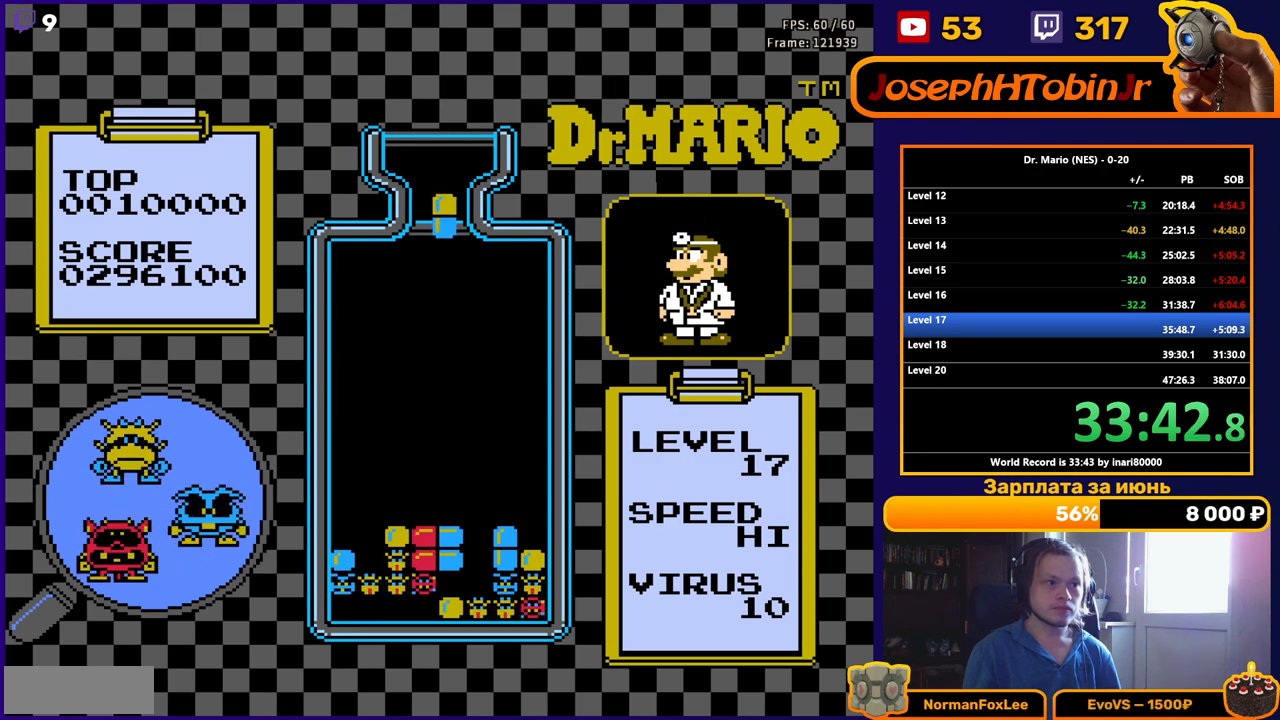
{"buttons": ["DPAD_LEFT"], "events": []}
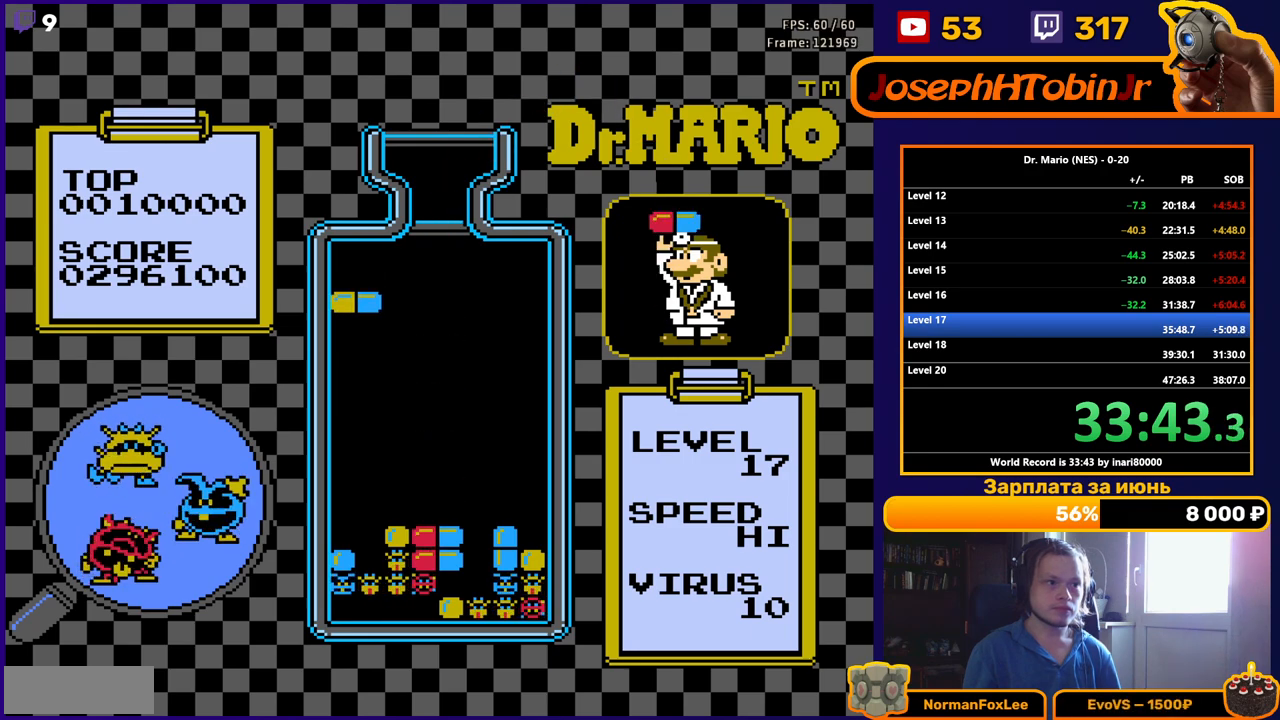
{"buttons": ["DPAD_DOWN"], "events": [[17, "DPAD_LEFT", "up"], [50, "B", "down"], [133, "B", "up"], [133, "DPAD_DOWN", "down"], [183, "B", "down"], [300, "B", "up"]]}
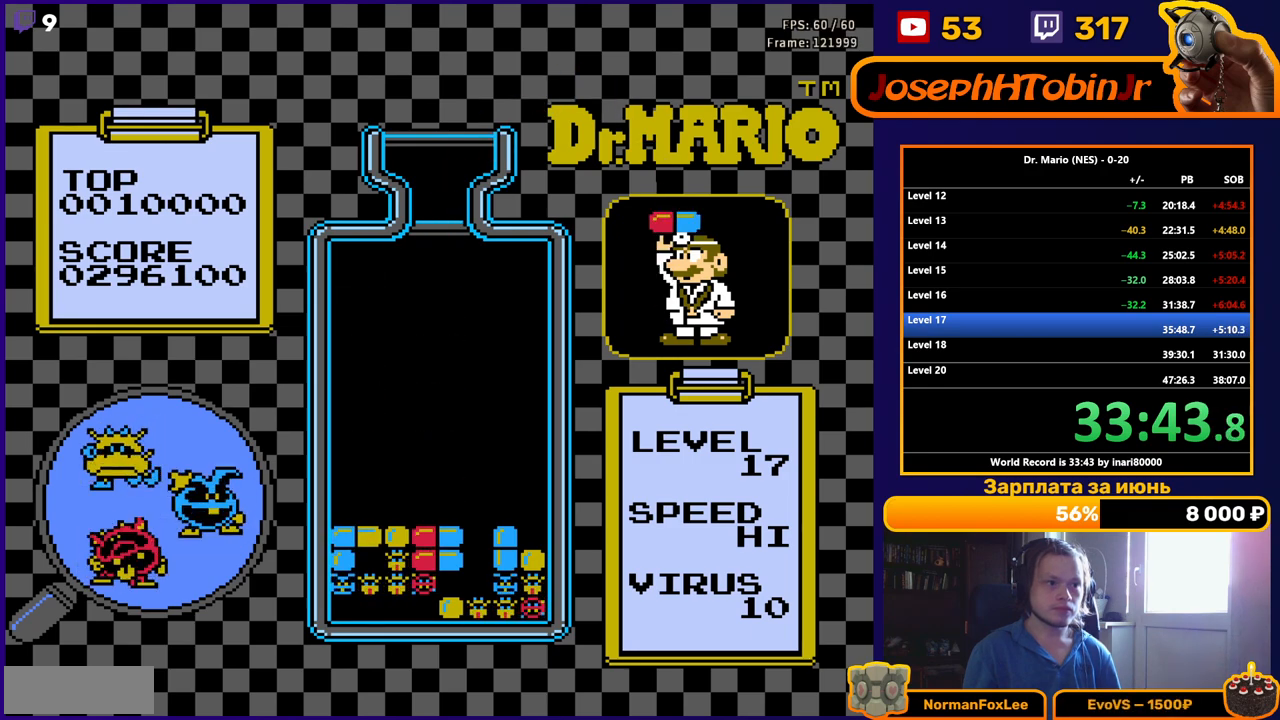
{"buttons": ["DPAD_DOWN"], "events": []}
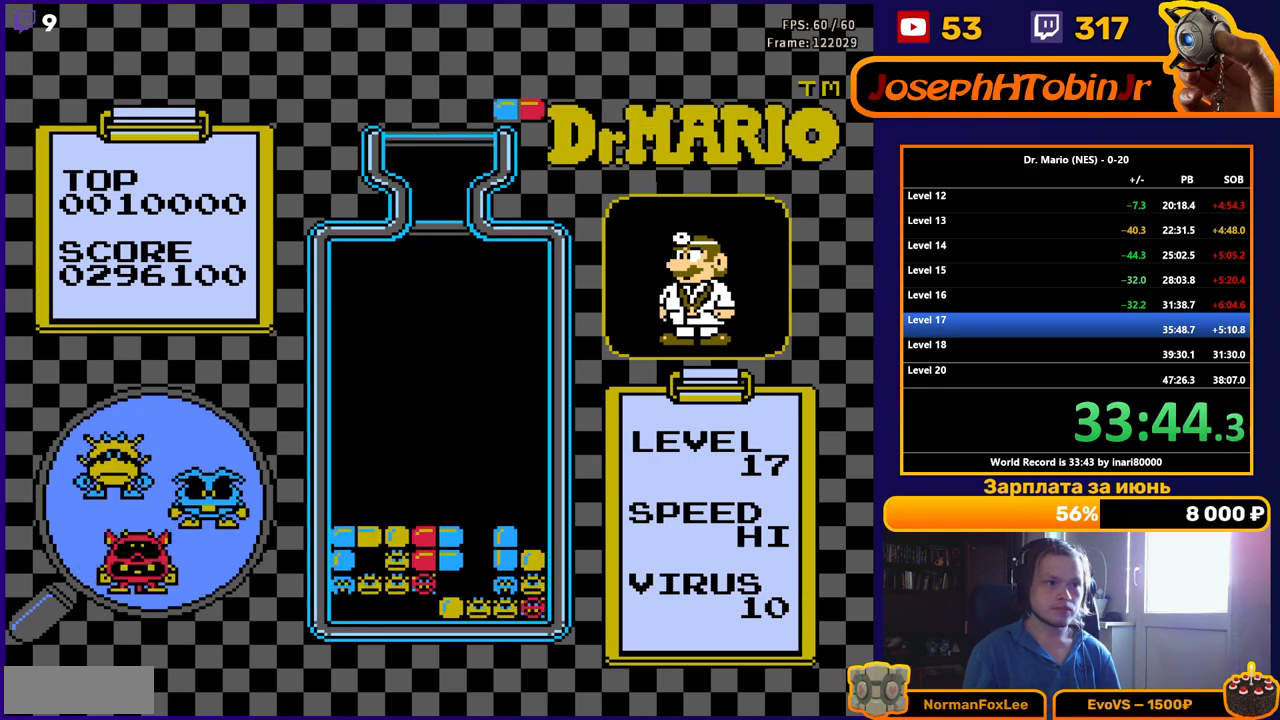
{"buttons": ["DPAD_DOWN"], "events": []}
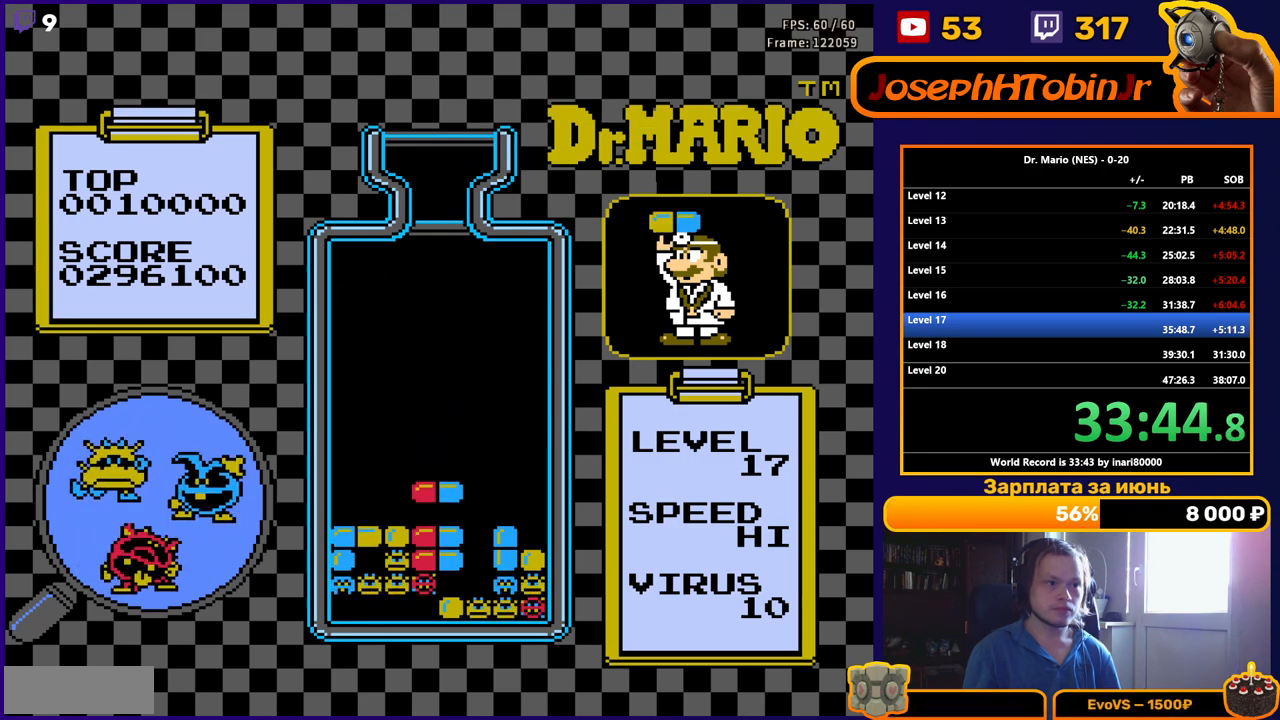
{"buttons": [], "events": [[417, "DPAD_DOWN", "up"]]}
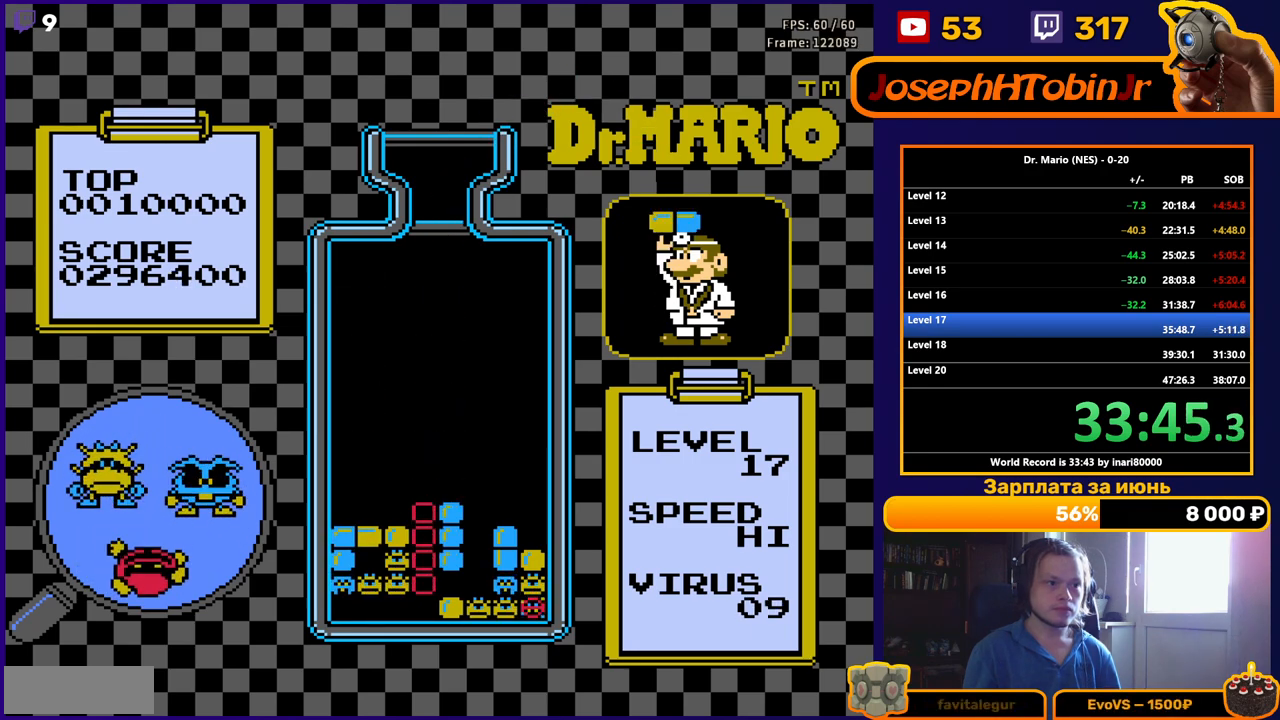
{"buttons": [], "events": []}
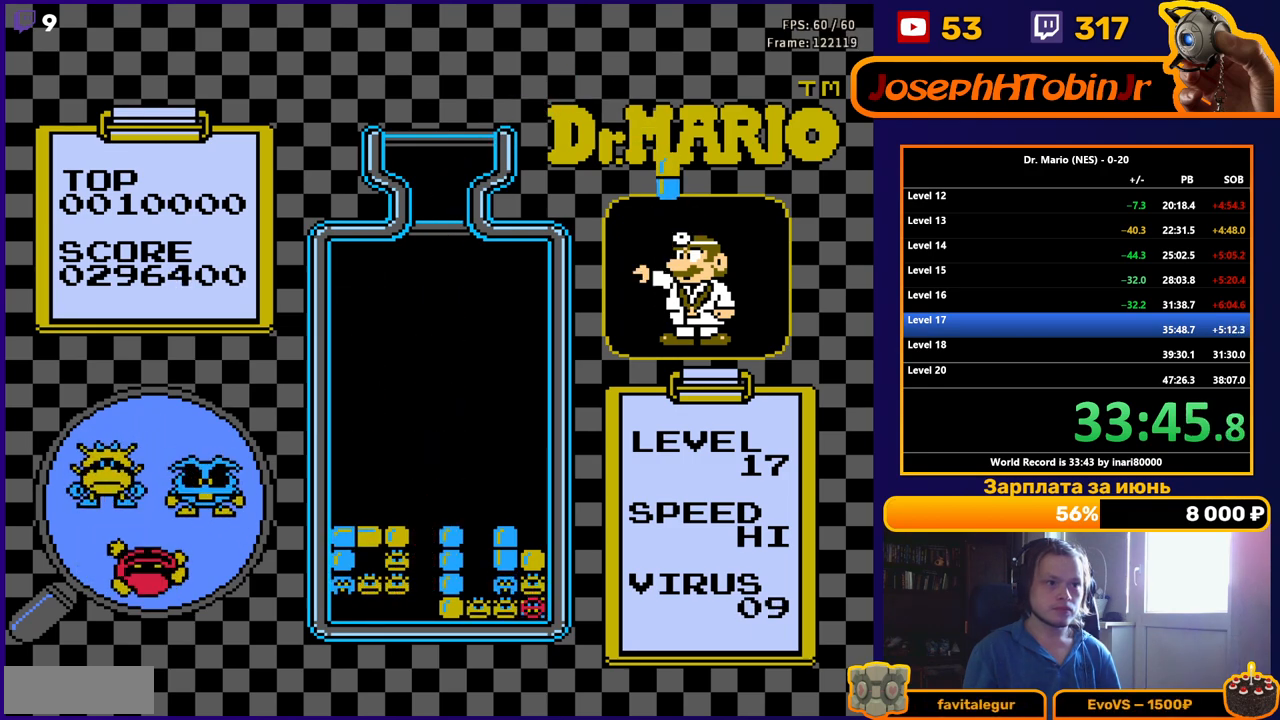
{"buttons": ["B", "DPAD_DOWN"], "events": [[383, "DPAD_DOWN", "down"], [467, "B", "down"]]}
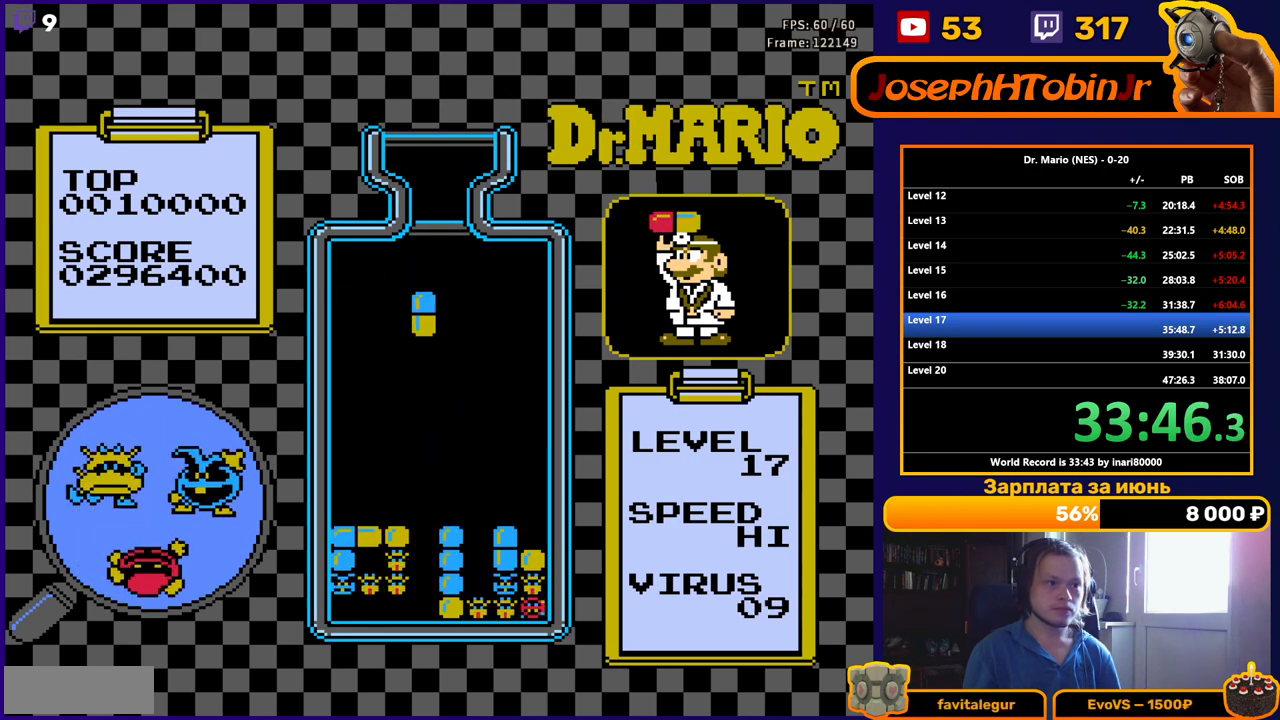
{"buttons": ["DPAD_DOWN"], "events": [[117, "B", "up"]]}
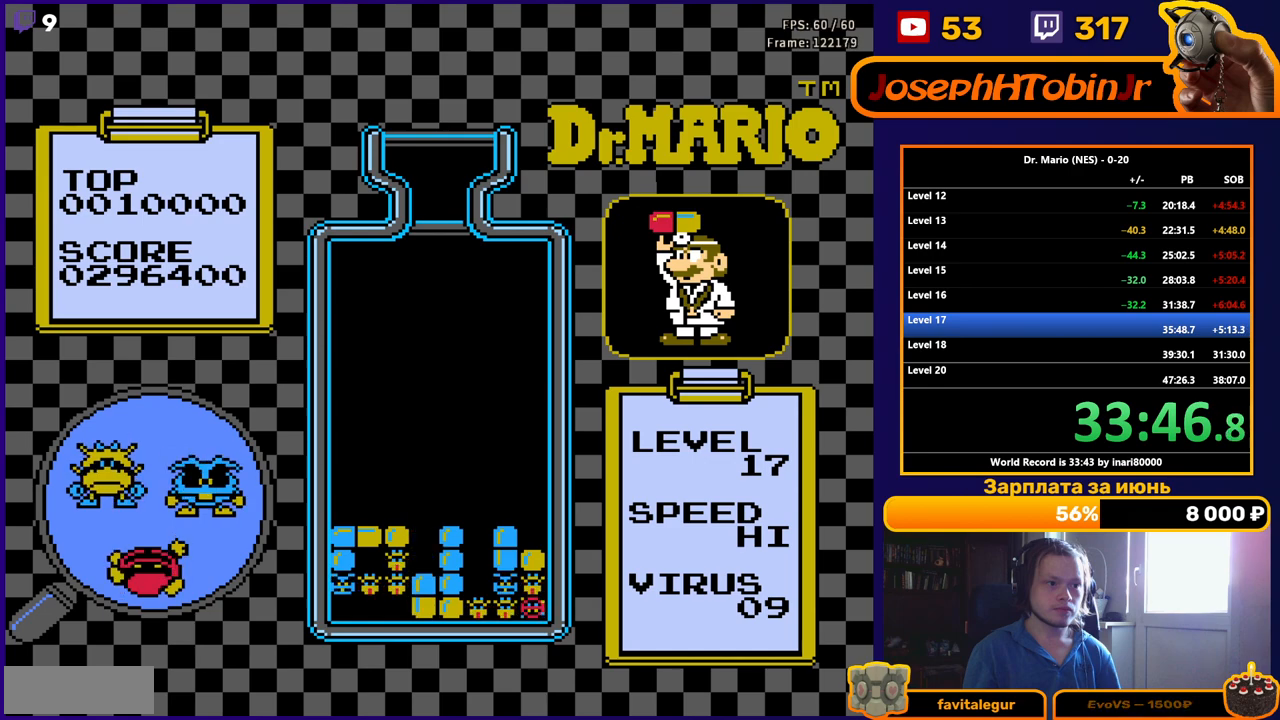
{"buttons": [], "events": [[183, "DPAD_DOWN", "up"], [300, "DPAD_DOWN", "down"], [467, "DPAD_DOWN", "up"]]}
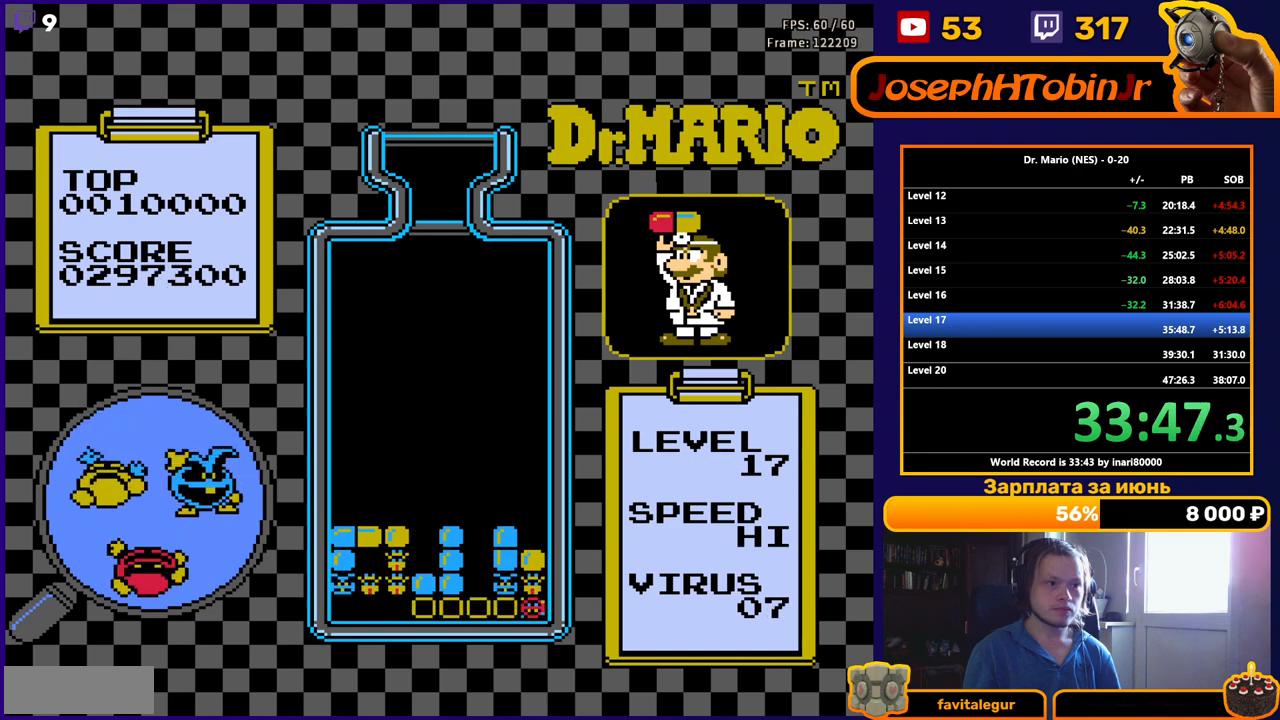
{"buttons": ["DPAD_DOWN"], "events": [[217, "DPAD_DOWN", "down"]]}
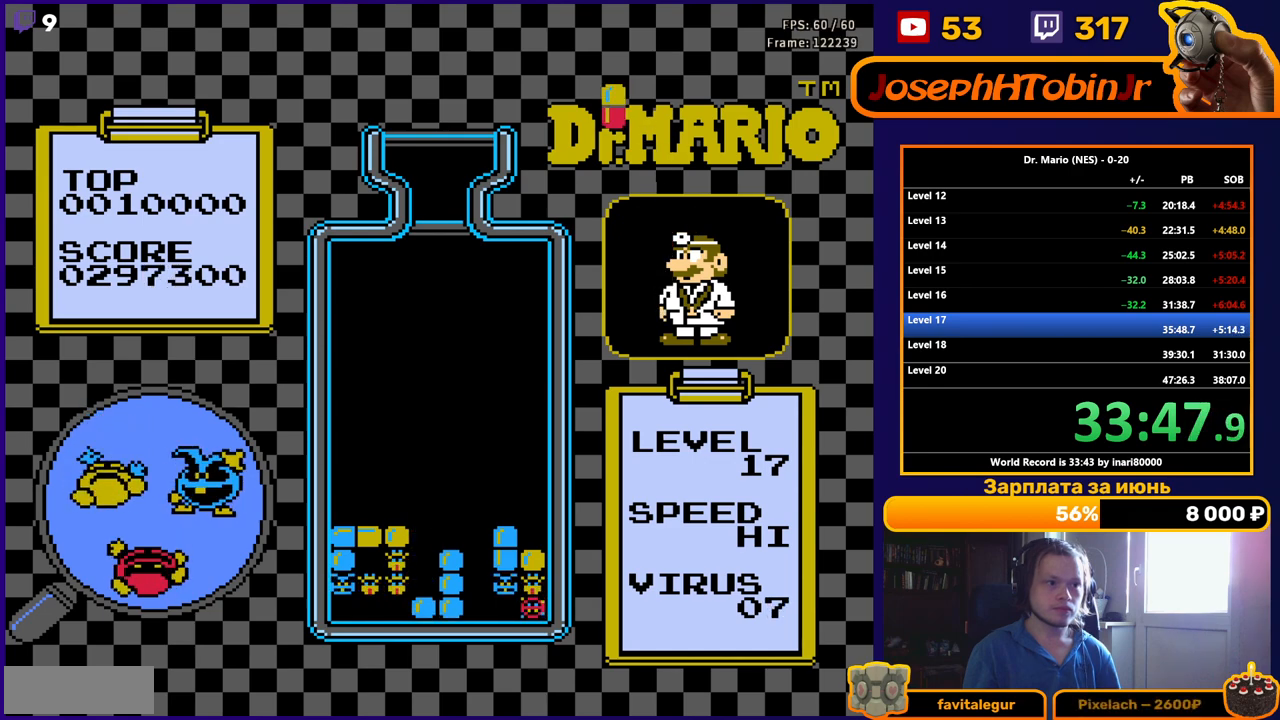
{"buttons": ["DPAD_LEFT"], "events": [[33, "DPAD_DOWN", "up"], [417, "DPAD_LEFT", "down"]]}
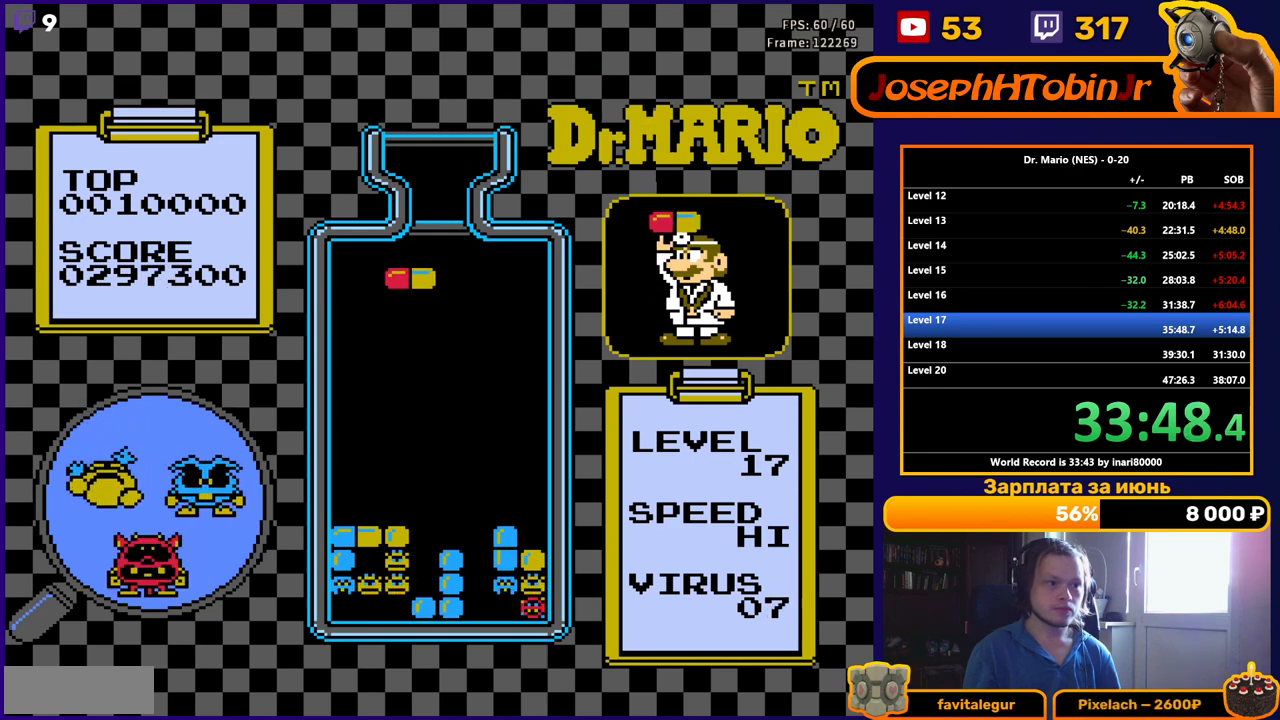
{"buttons": ["DPAD_RIGHT"], "events": [[33, "DPAD_LEFT", "up"], [250, "DPAD_RIGHT", "down"], [367, "DPAD_RIGHT", "up"], [467, "DPAD_RIGHT", "down"]]}
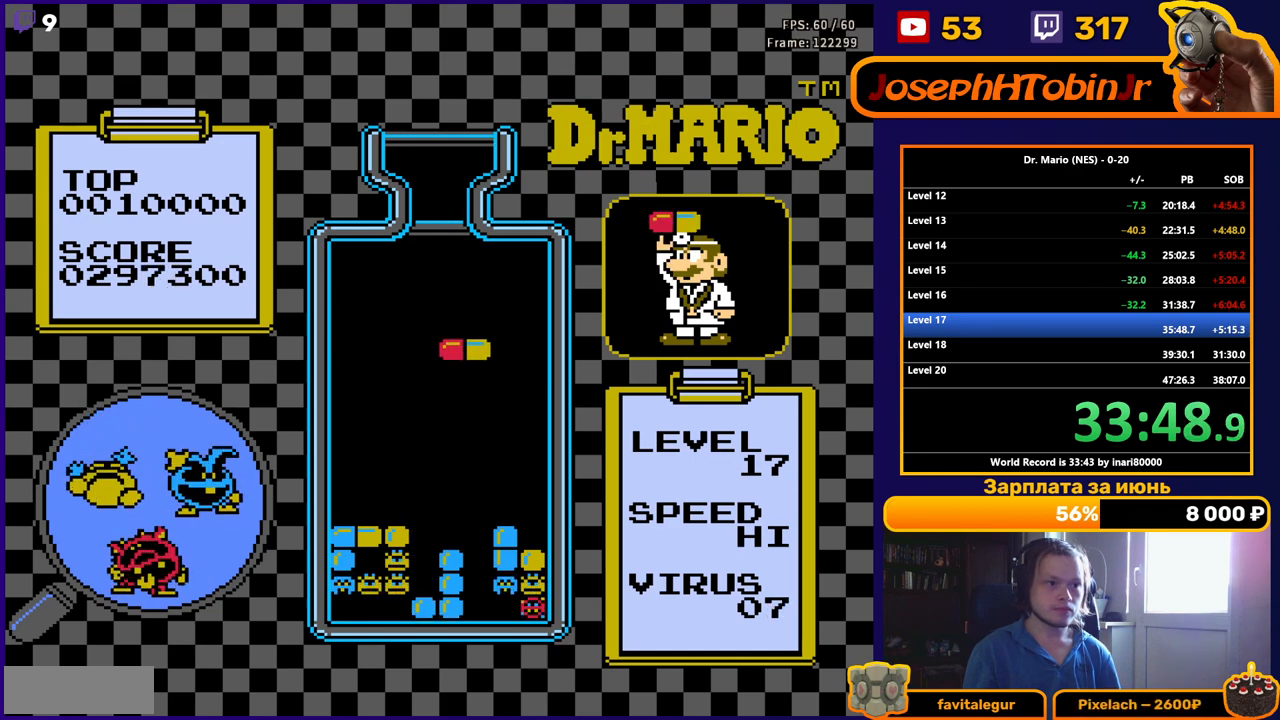
{"buttons": [], "events": [[183, "DPAD_RIGHT", "up"], [417, "DPAD_RIGHT", "down"], [483, "DPAD_RIGHT", "up"]]}
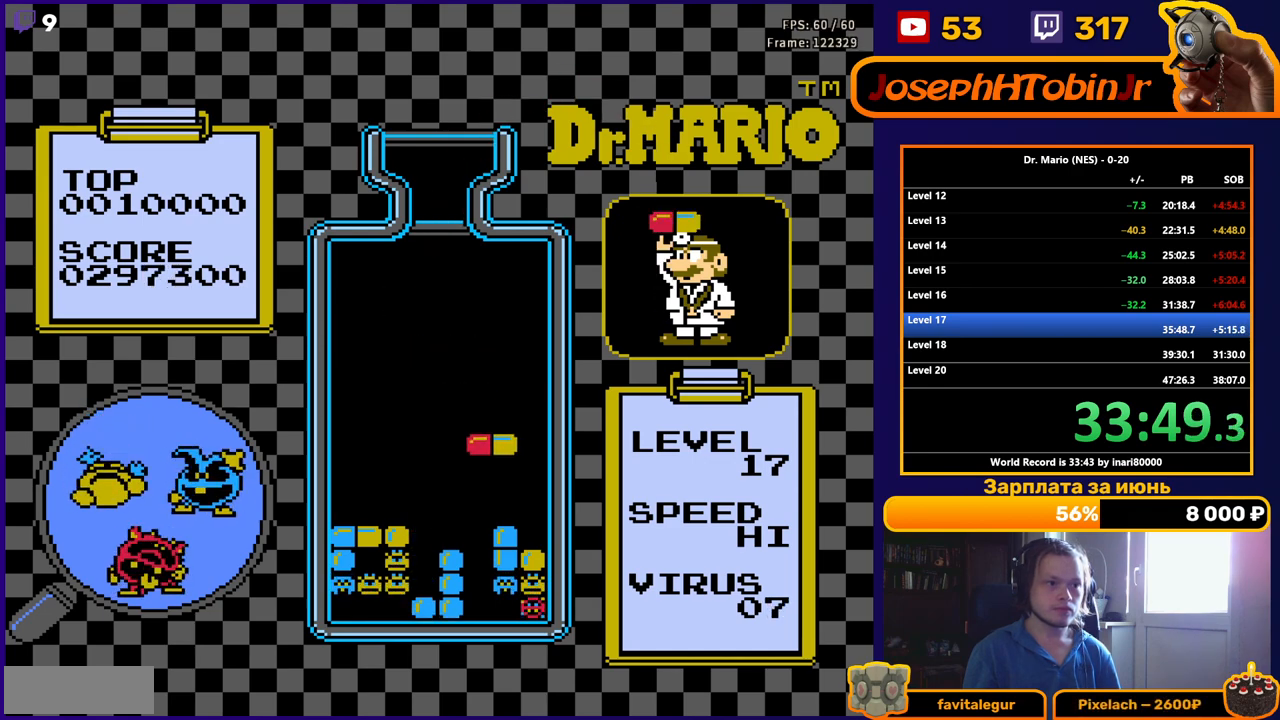
{"buttons": [], "events": [[233, "B", "down"], [367, "B", "up"], [383, "DPAD_DOWN", "down"], [500, "DPAD_DOWN", "up"]]}